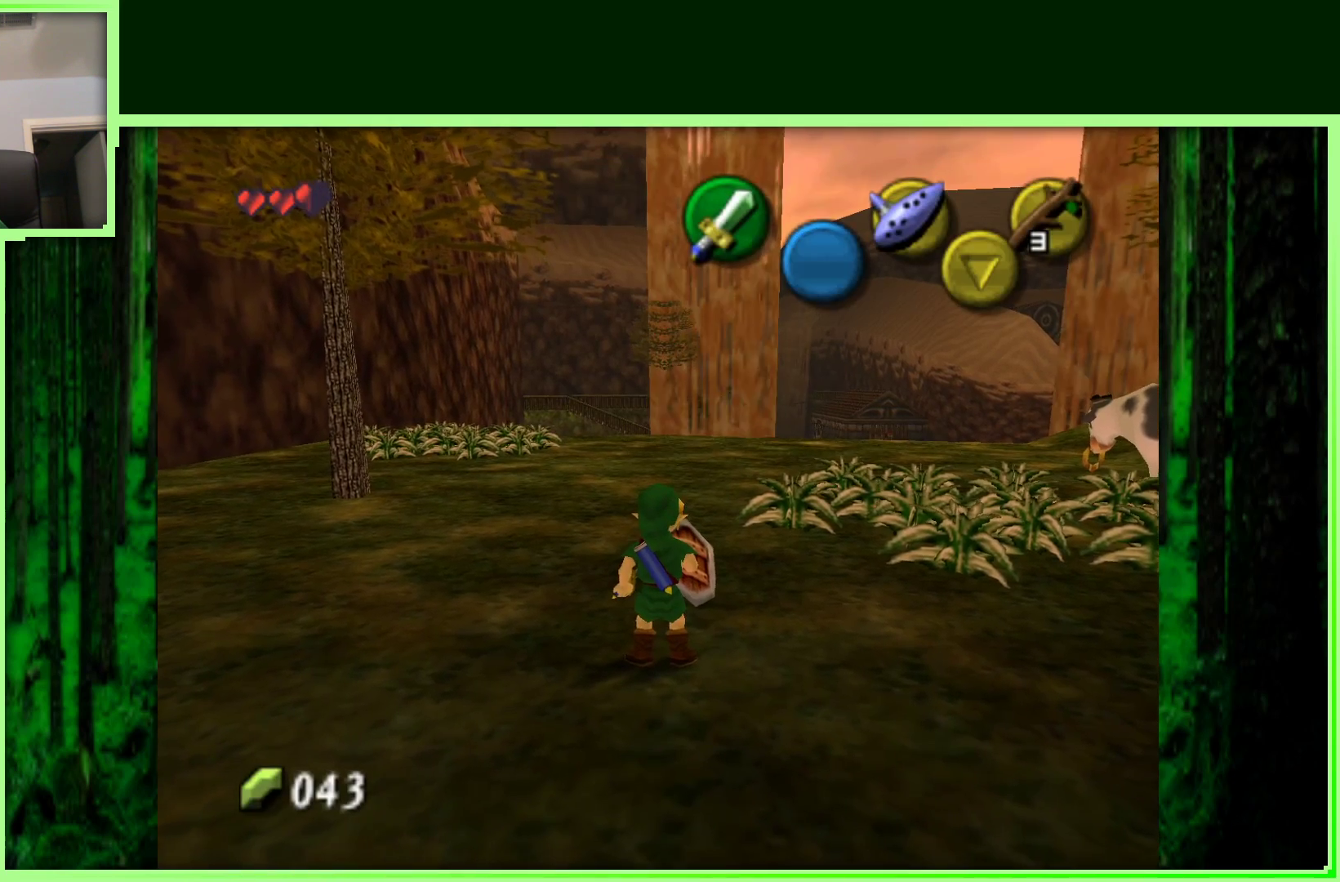
Gameplay with a controller (Nintendo layout); each line is a JSON object with the inputs held at the frame after it. "events" lists button and stick changes between this image and that frame as [ms after this image, input, new state], when the widget could be followed in between. Not read: L3 R3.
{"buttons": ["Z"], "left_stick": "center", "events": [[200, "left_stick", "right"], [400, "Z", "down"], [400, "left_stick", "center"]]}
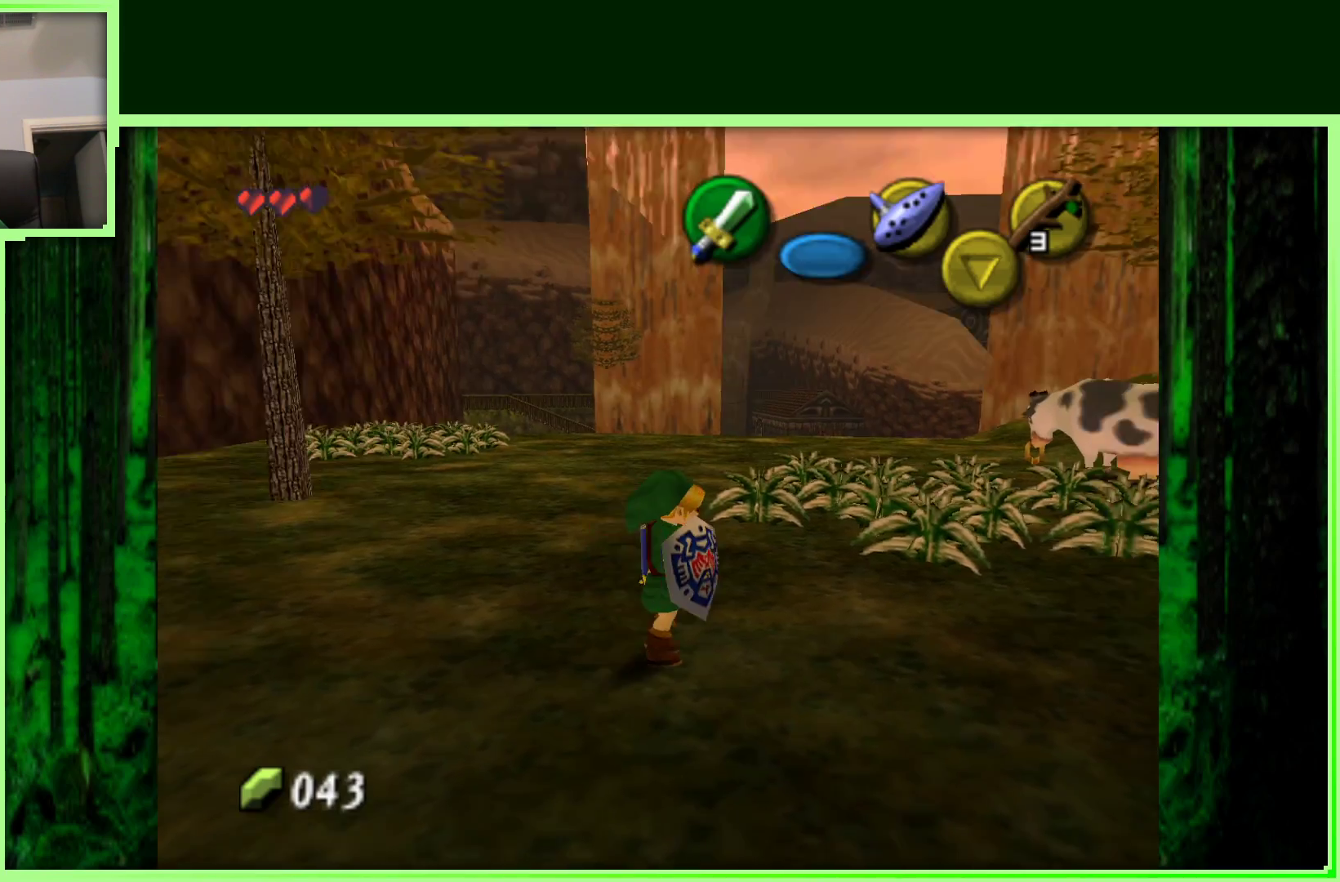
{"buttons": [], "left_stick": "up-left", "events": [[100, "Z", "up"], [450, "left_stick", "up-left"]]}
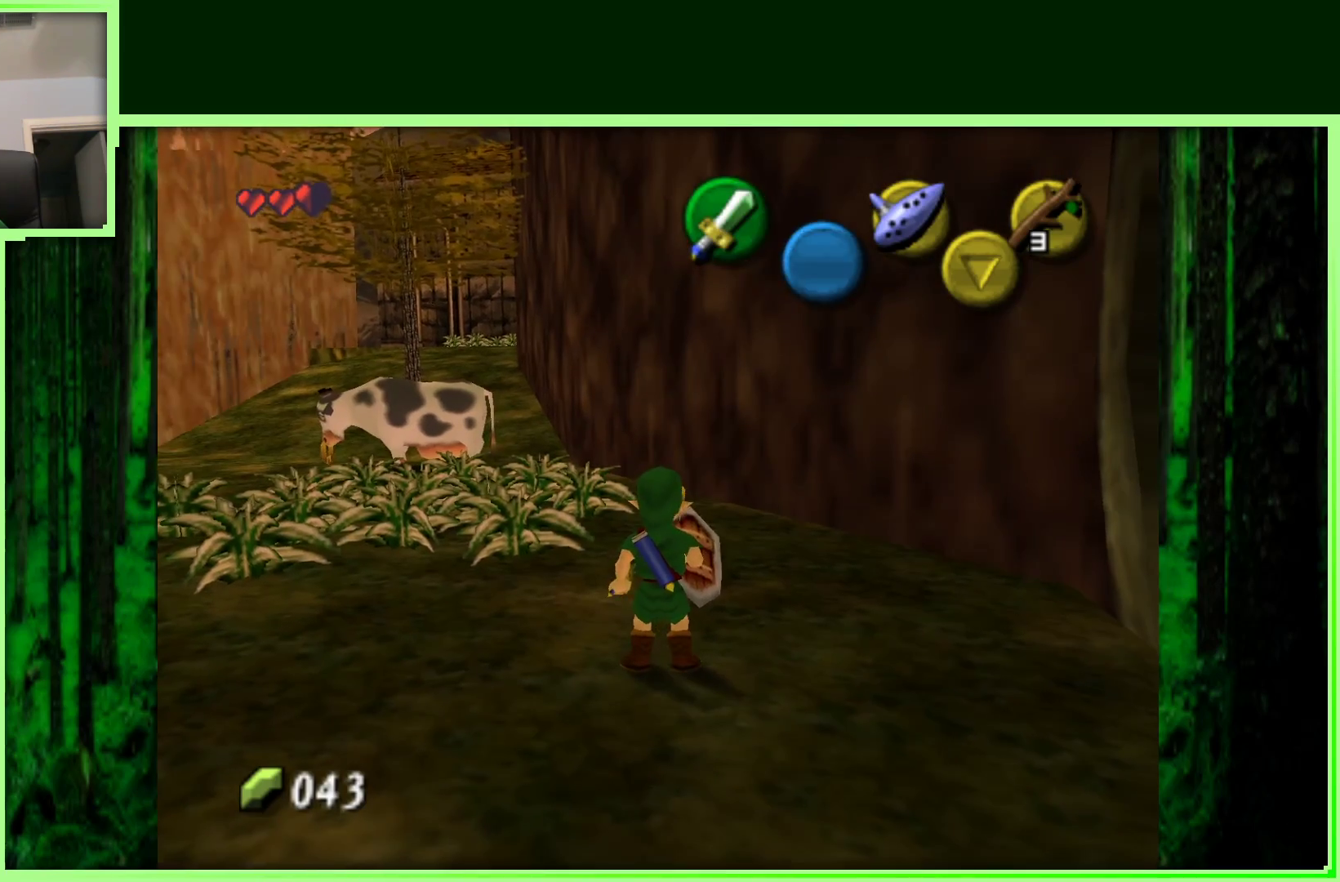
{"buttons": ["B"], "left_stick": "up", "events": [[400, "B", "down"], [400, "left_stick", "up"]]}
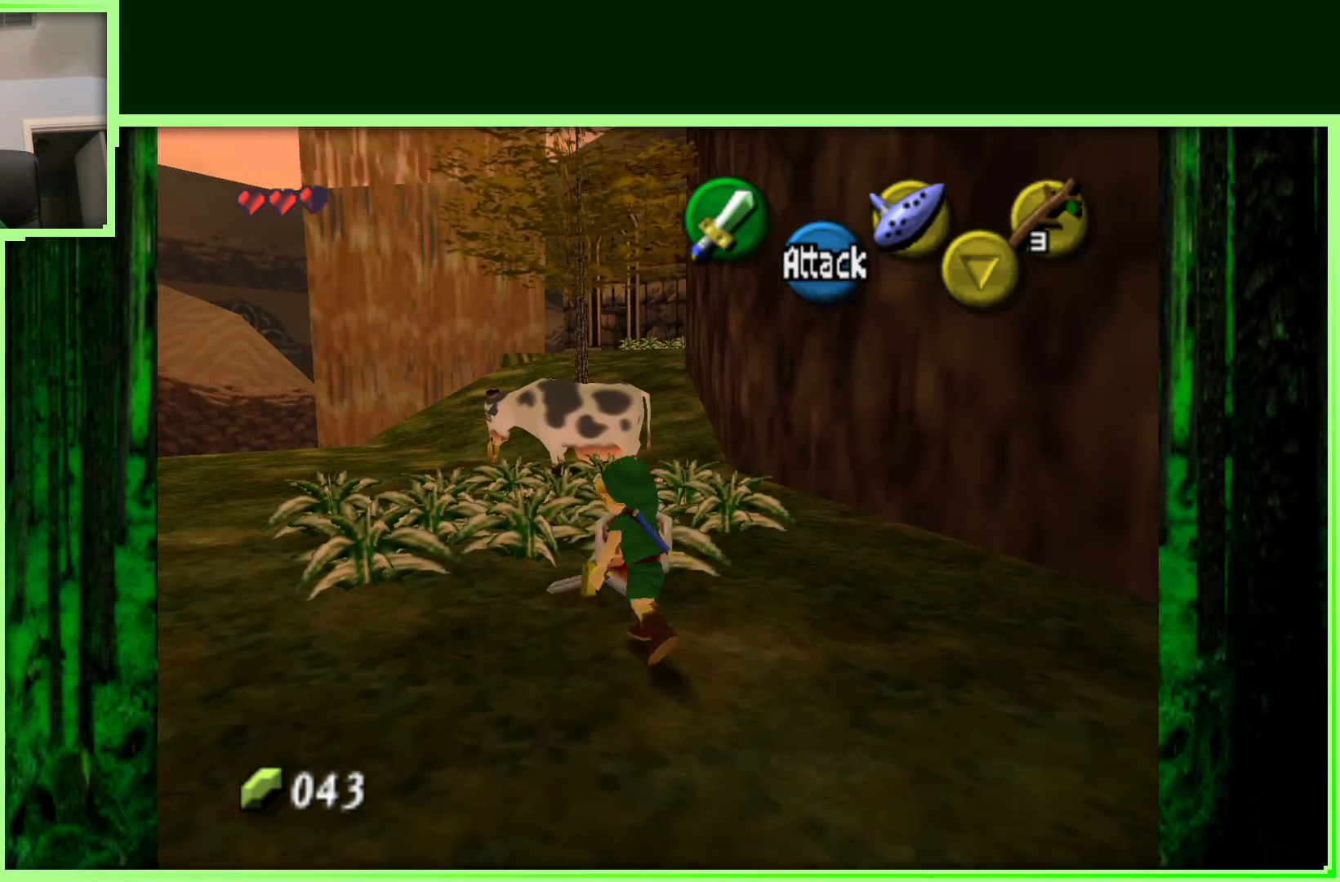
{"buttons": [], "left_stick": "up", "events": [[50, "B", "up"], [150, "left_stick", "center"], [467, "left_stick", "up"]]}
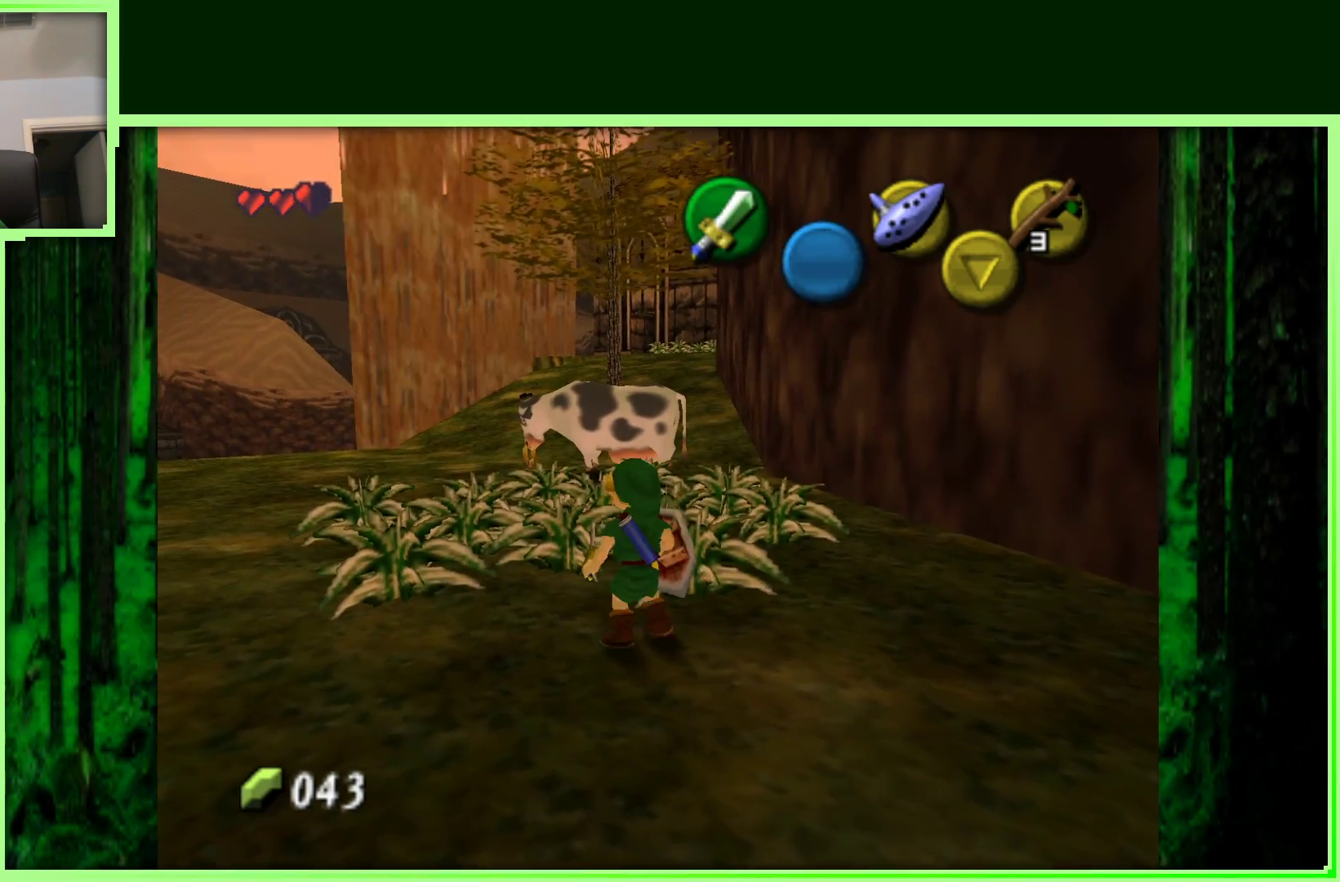
{"buttons": [], "left_stick": "center", "events": [[100, "left_stick", "up-right"], [150, "B", "down"], [300, "B", "up"], [333, "left_stick", "center"]]}
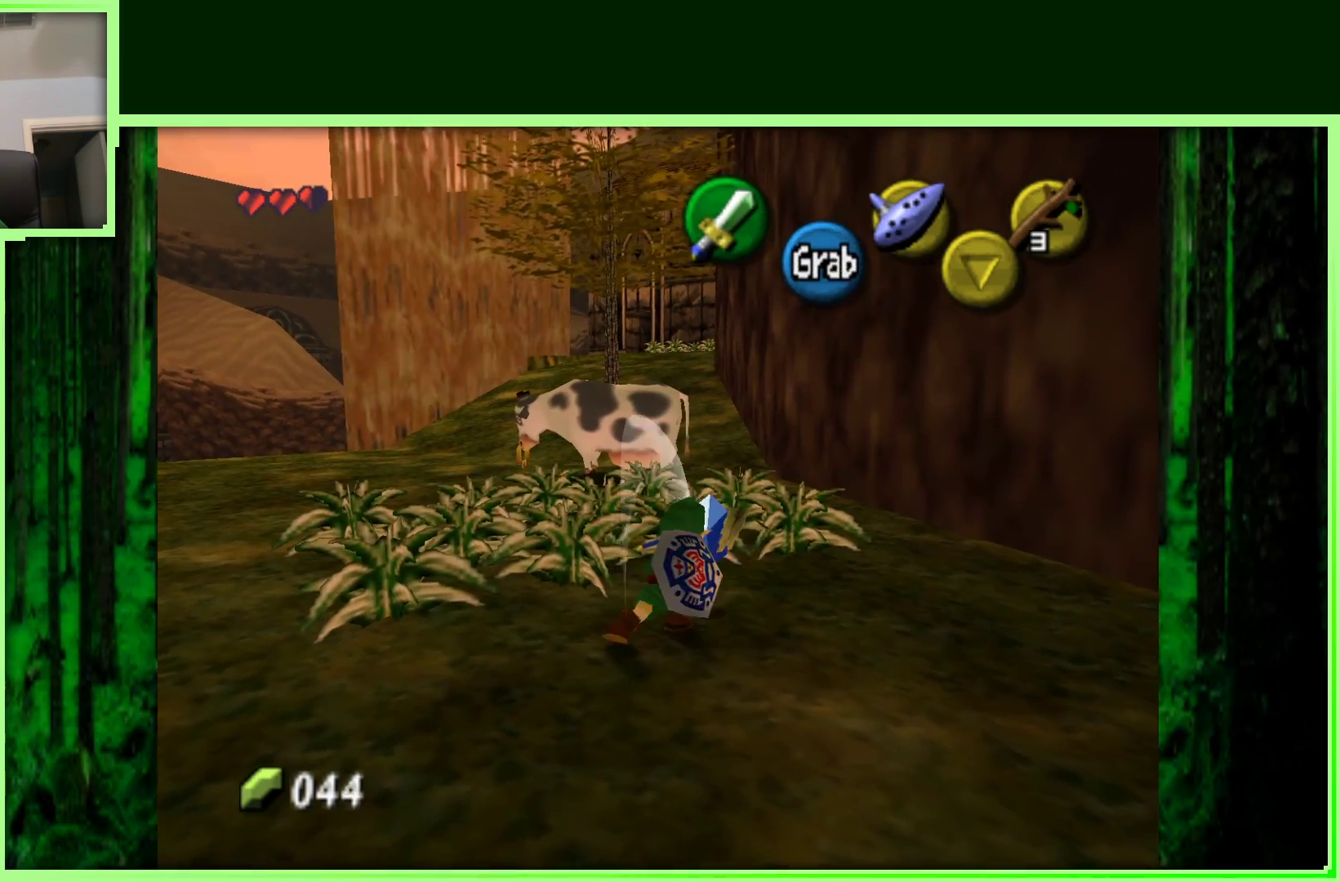
{"buttons": [], "left_stick": "up", "events": [[217, "left_stick", "up"]]}
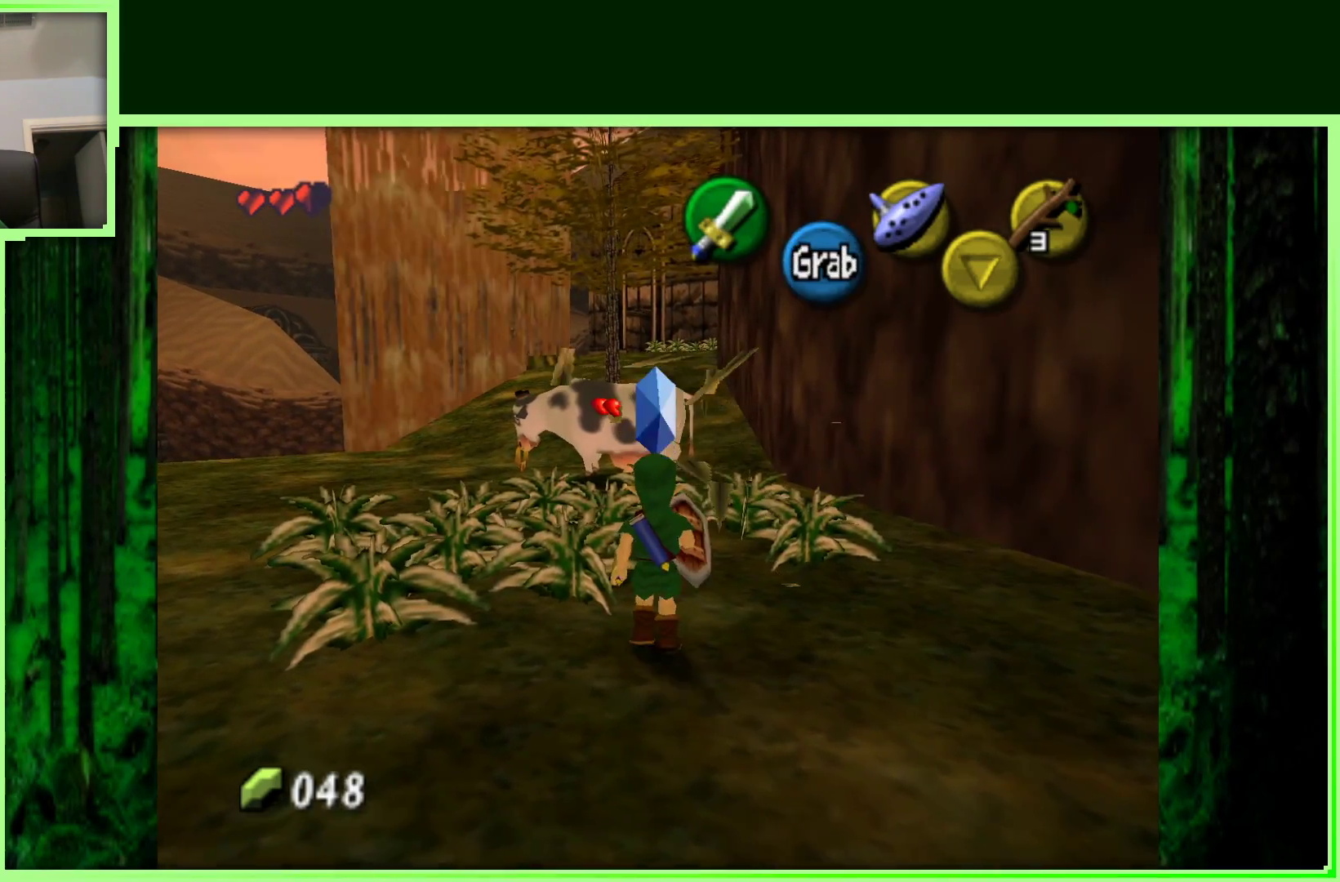
{"buttons": ["B"], "left_stick": "center", "events": [[83, "B", "down"], [133, "left_stick", "center"]]}
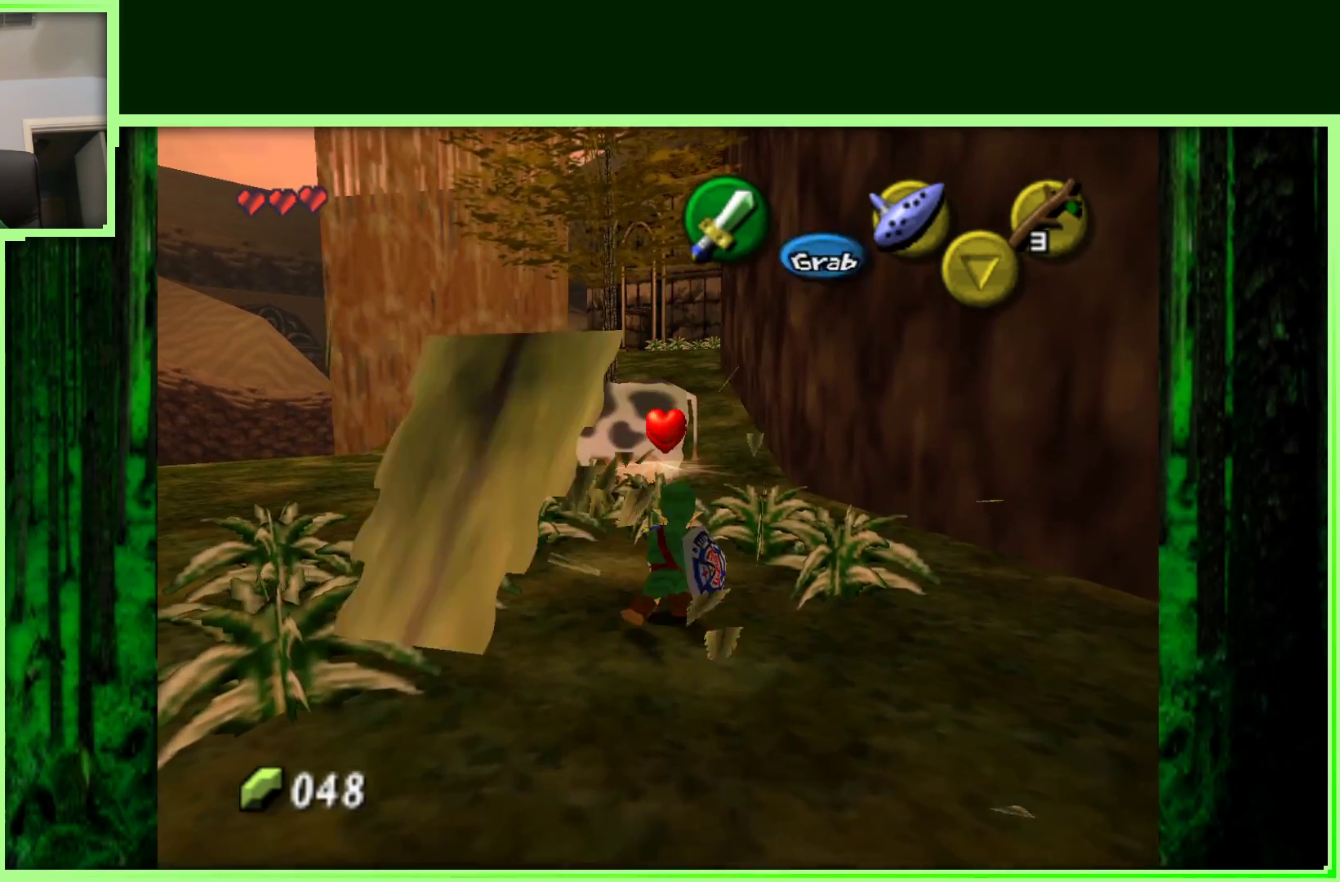
{"buttons": ["B"], "left_stick": "up-left", "events": [[83, "left_stick", "up"], [133, "left_stick", "up-left"]]}
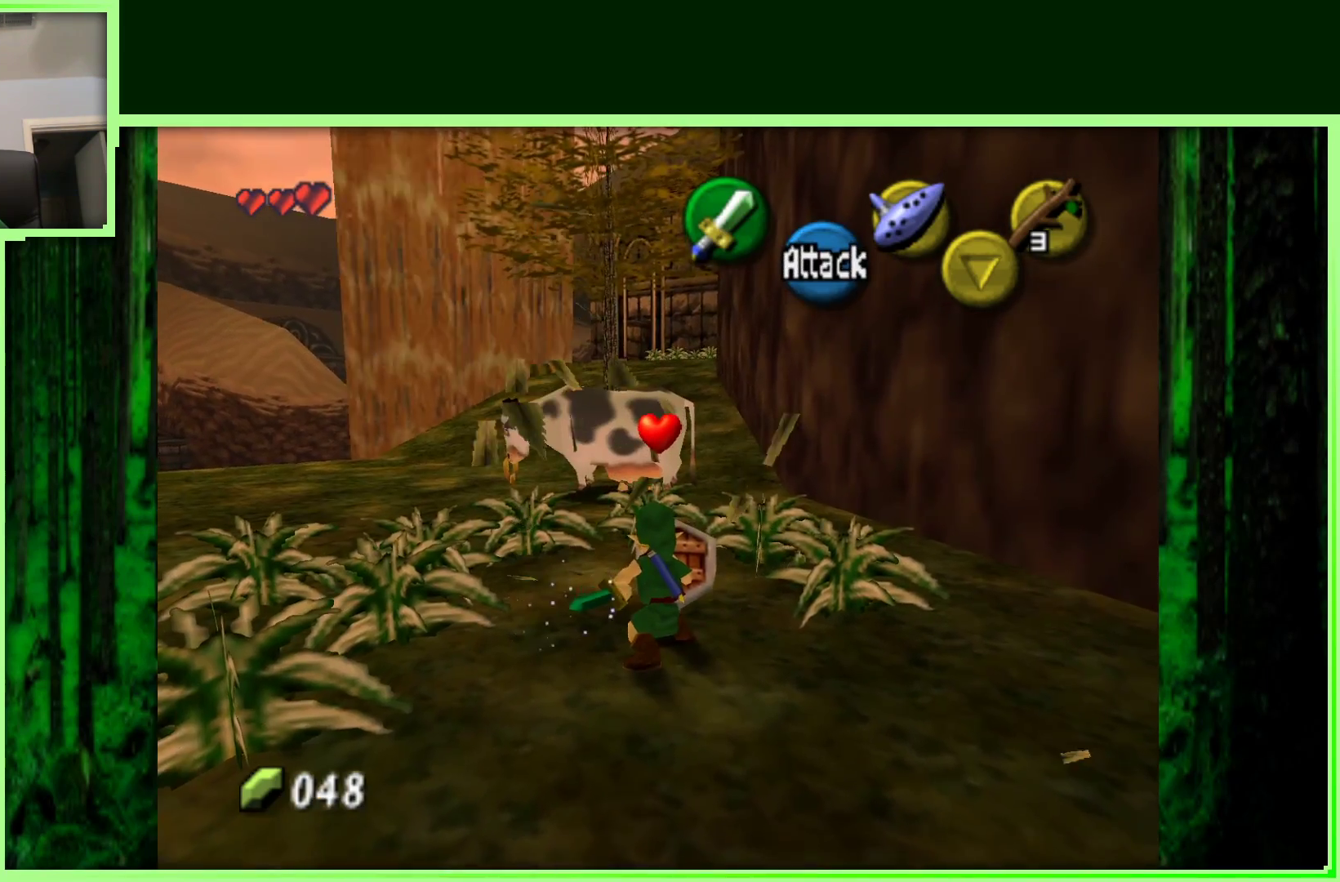
{"buttons": ["B"], "left_stick": "left", "events": [[467, "left_stick", "left"]]}